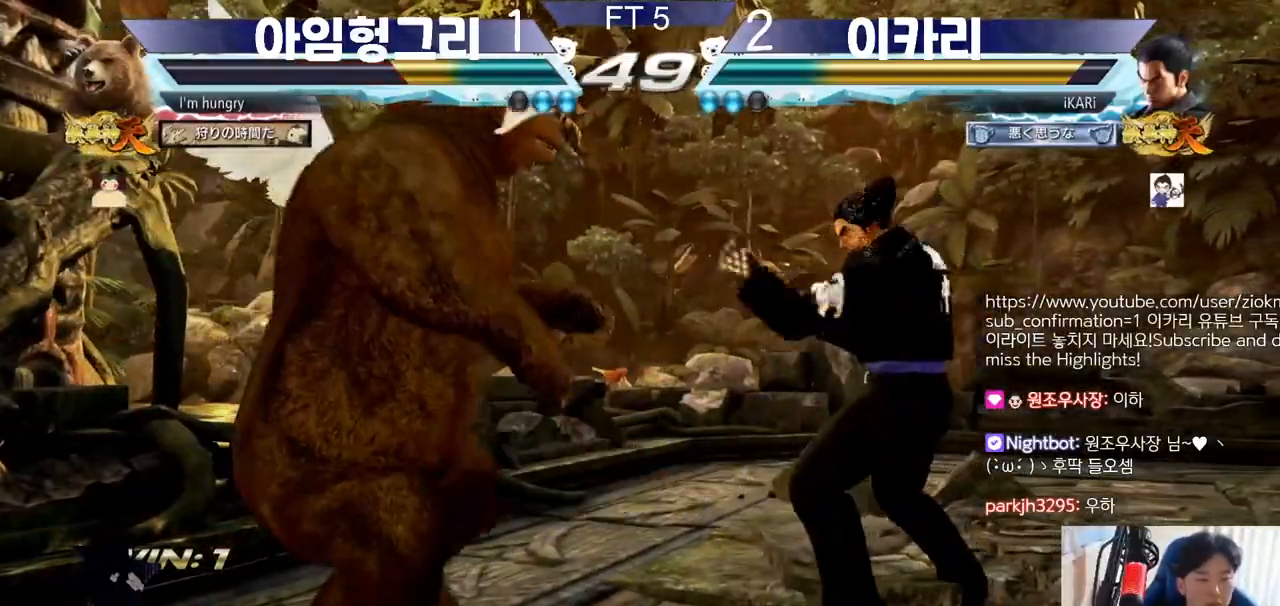
Gameplay with a controller (arcade stick); each line is a JSON object with the inputs held at the frame after it. "events" lists button and stick changes between this image and that frame as [ms after this image, input, new state], when the widget could be followed in between. Not read: L3 LP MK MP R3.
{"buttons": [], "left_stick": "center", "events": [[50, "left_stick", "center"], [117, "SQUARE", "down"], [117, "TRIANGLE", "down"], [184, "SQUARE", "up"], [184, "TRIANGLE", "up"]]}
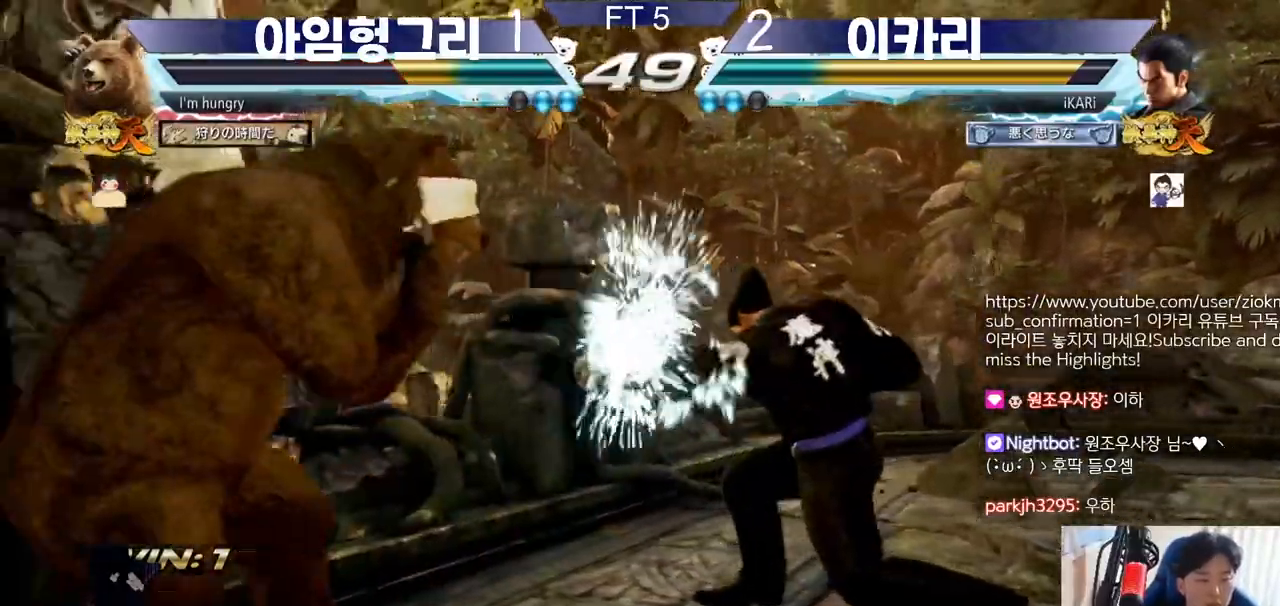
{"buttons": [], "left_stick": "right", "events": [[283, "left_stick", "right"], [333, "left_stick", "center"], [400, "left_stick", "right"]]}
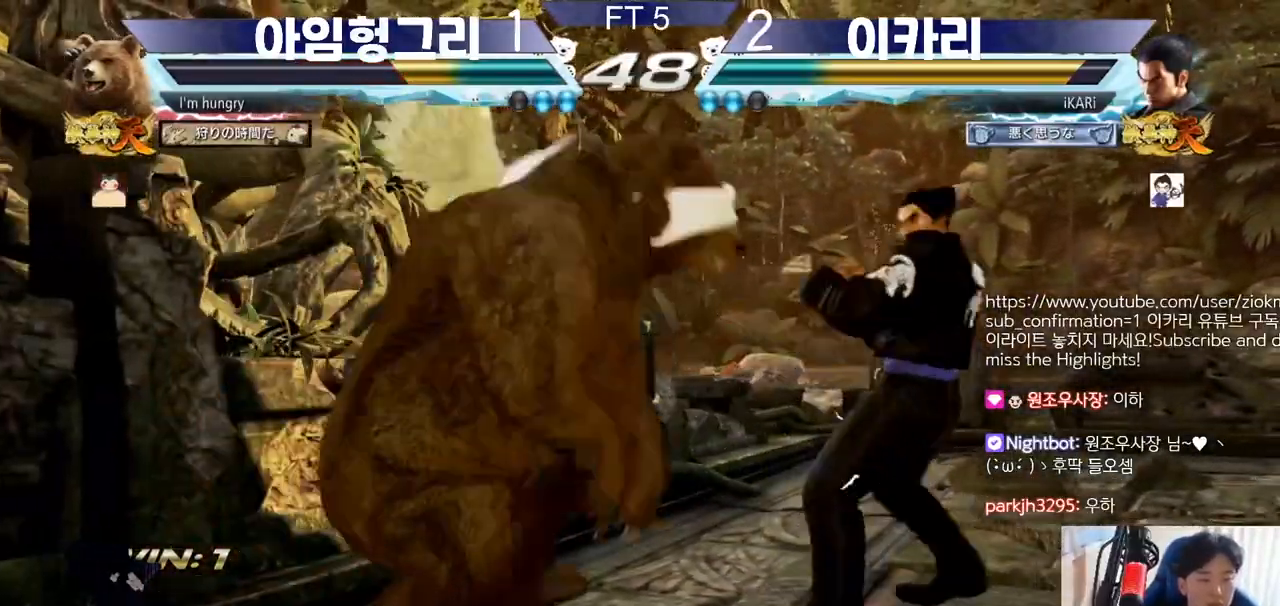
{"buttons": [], "left_stick": "center", "events": [[84, "SQUARE", "down"], [117, "SQUARE", "up"], [167, "TRIANGLE", "down"], [217, "TRIANGLE", "up"], [267, "TRIANGLE", "down"], [317, "TRIANGLE", "up"], [367, "TRIANGLE", "down"], [417, "TRIANGLE", "up"], [467, "left_stick", "center"]]}
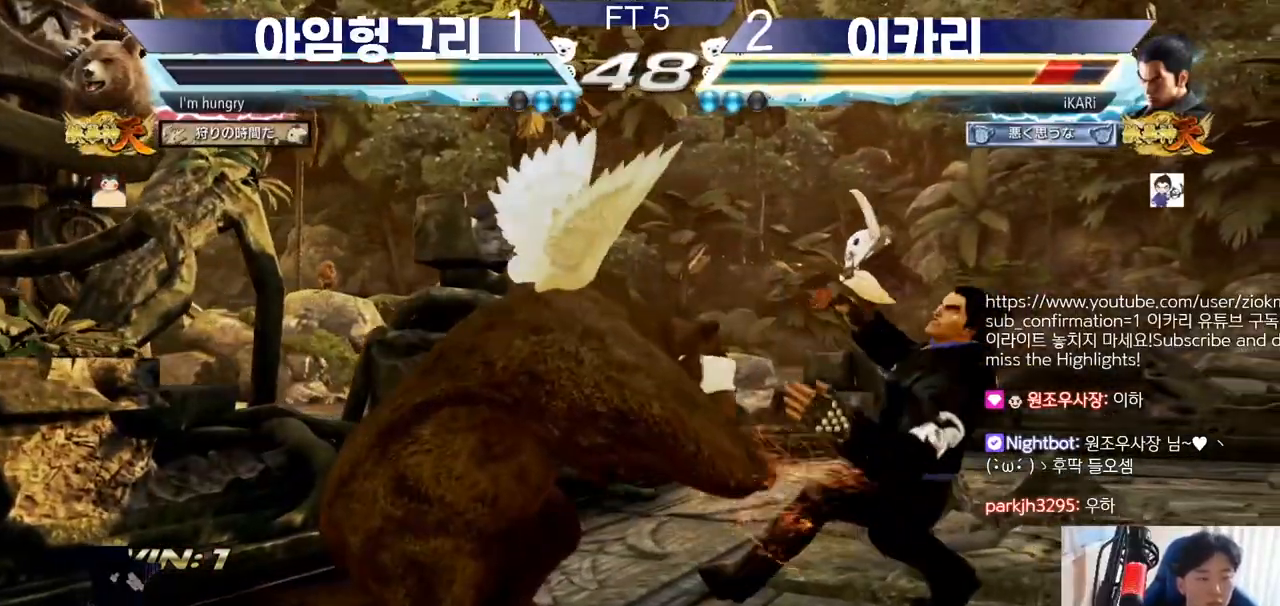
{"buttons": [], "left_stick": "right", "events": [[217, "left_stick", "right"], [267, "left_stick", "center"], [333, "left_stick", "right"]]}
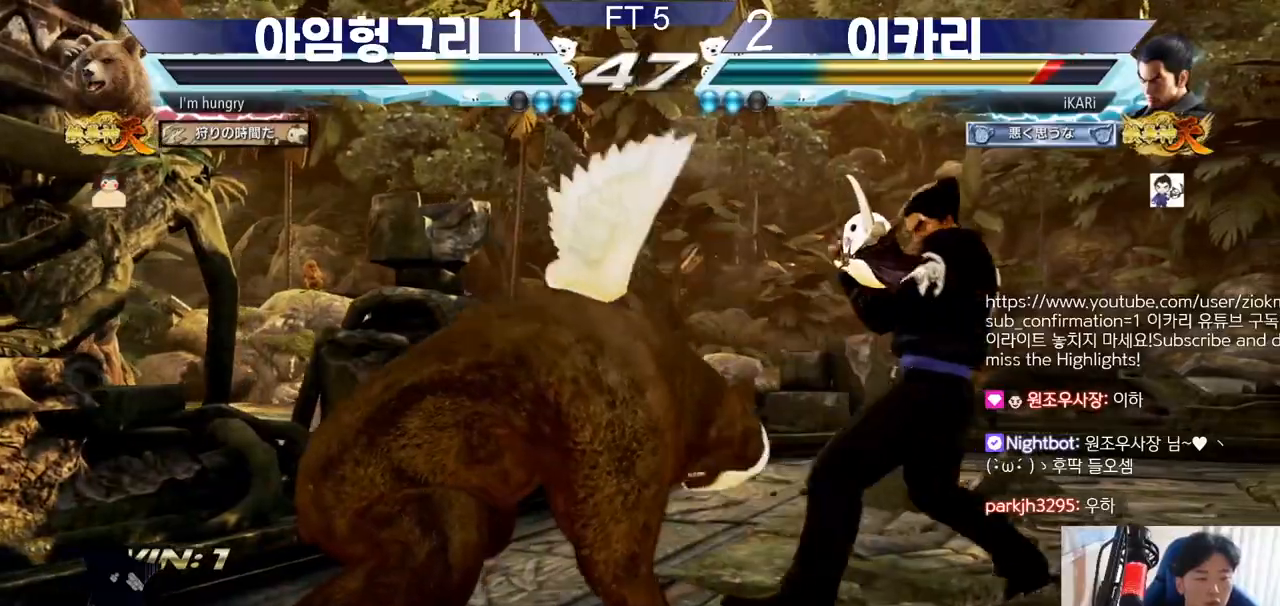
{"buttons": [], "left_stick": "center", "events": [[234, "left_stick", "center"], [417, "left_stick", "right"], [467, "left_stick", "center"]]}
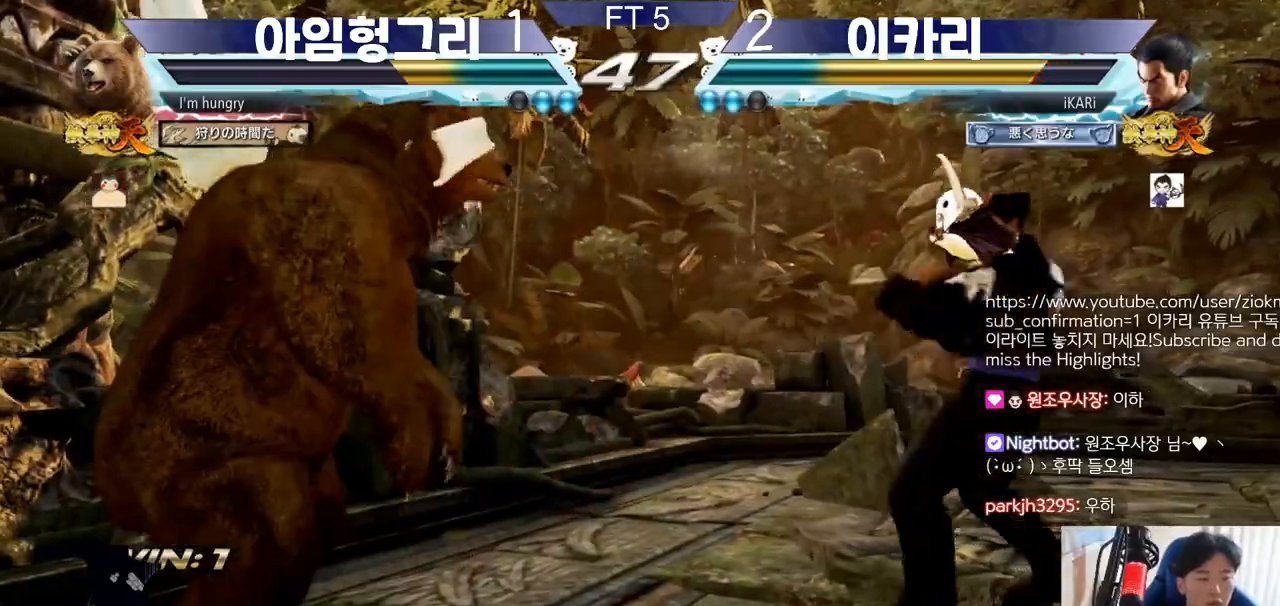
{"buttons": [], "left_stick": "center", "events": [[33, "left_stick", "right"], [83, "left_stick", "center"], [233, "left_stick", "down"], [500, "left_stick", "center"]]}
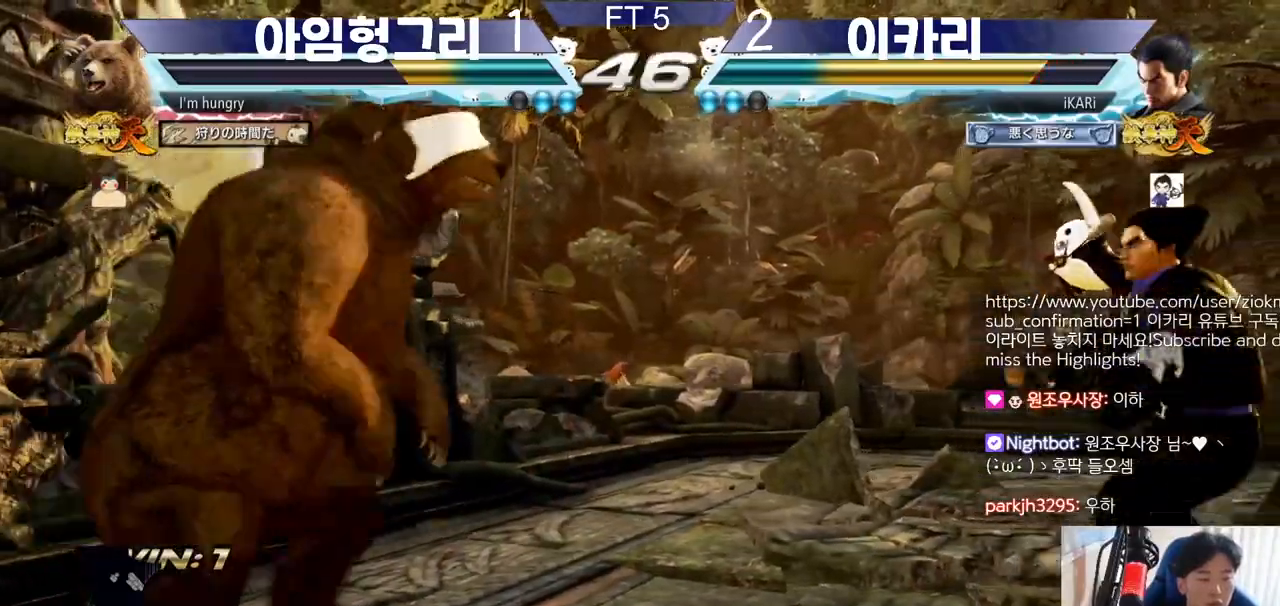
{"buttons": [], "left_stick": "right", "events": [[417, "left_stick", "right"]]}
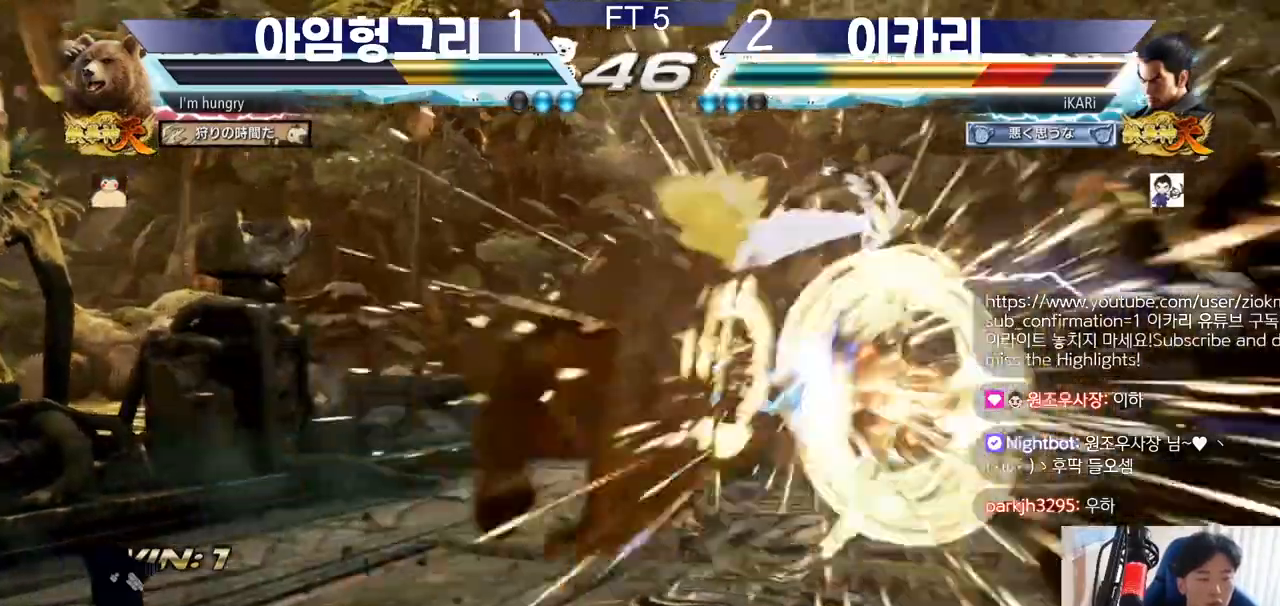
{"buttons": [], "left_stick": "right", "events": [[233, "left_stick", "center"], [283, "left_stick", "right"]]}
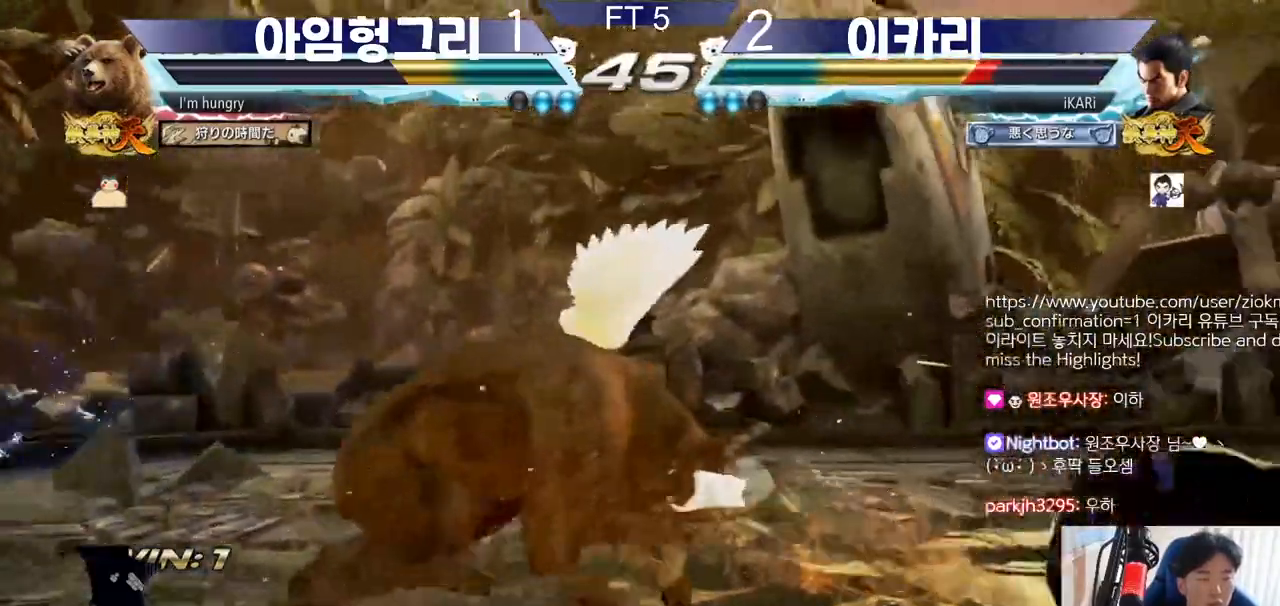
{"buttons": [], "left_stick": "right"}
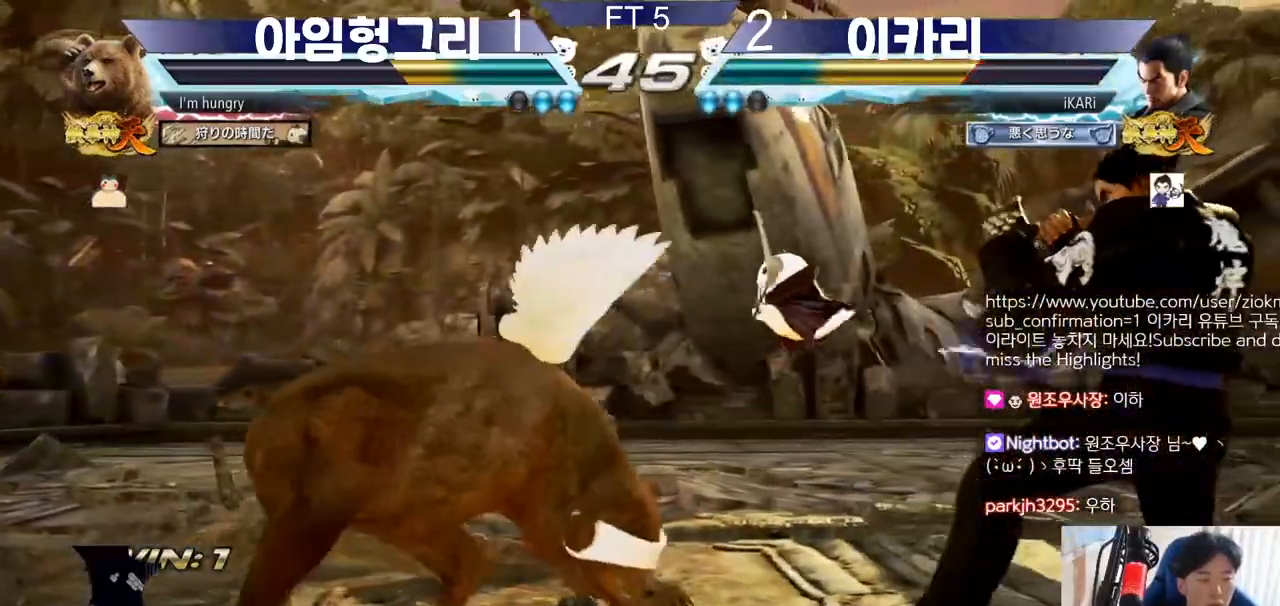
{"buttons": [], "left_stick": "center", "events": [[233, "left_stick", "center"], [283, "left_stick", "right"], [483, "left_stick", "center"]]}
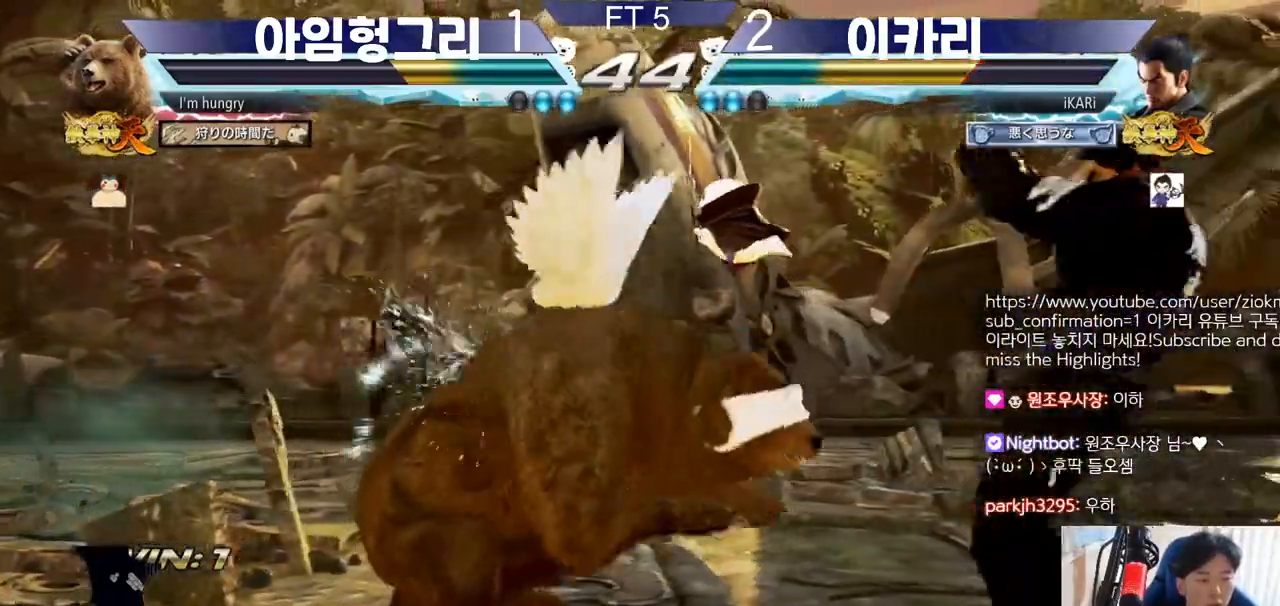
{"buttons": [], "left_stick": "center", "events": [[34, "left_stick", "down-left"], [84, "SQUARE", "down"], [167, "SQUARE", "up"], [350, "left_stick", "center"]]}
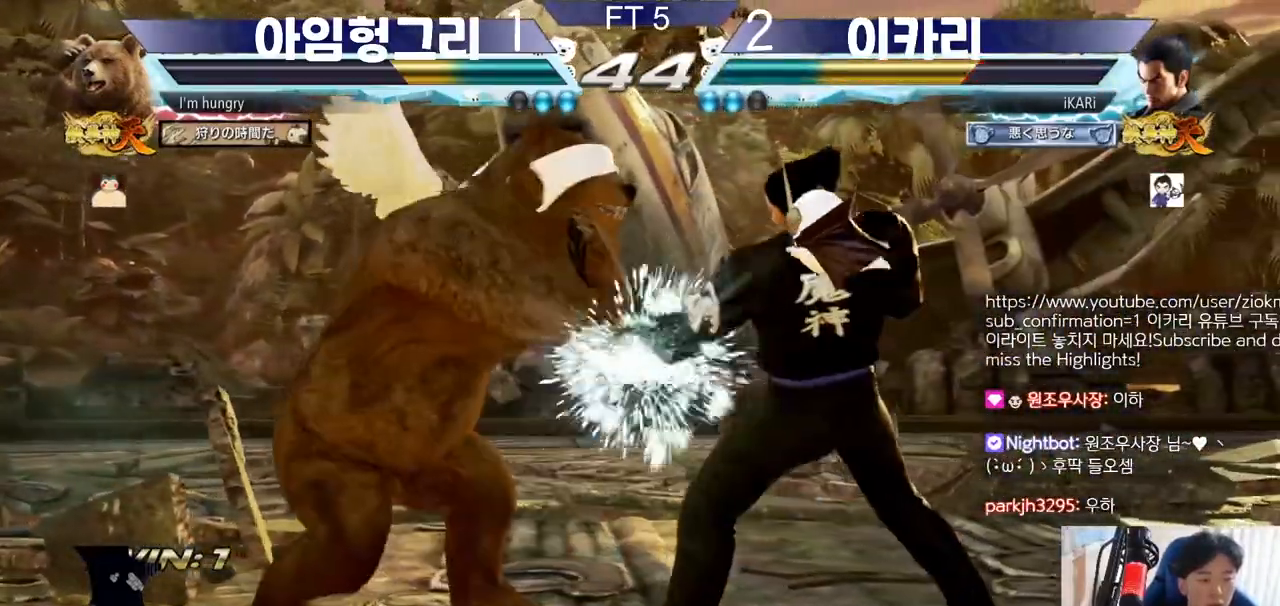
{"buttons": [], "left_stick": "center", "events": [[300, "left_stick", "down"], [500, "left_stick", "center"]]}
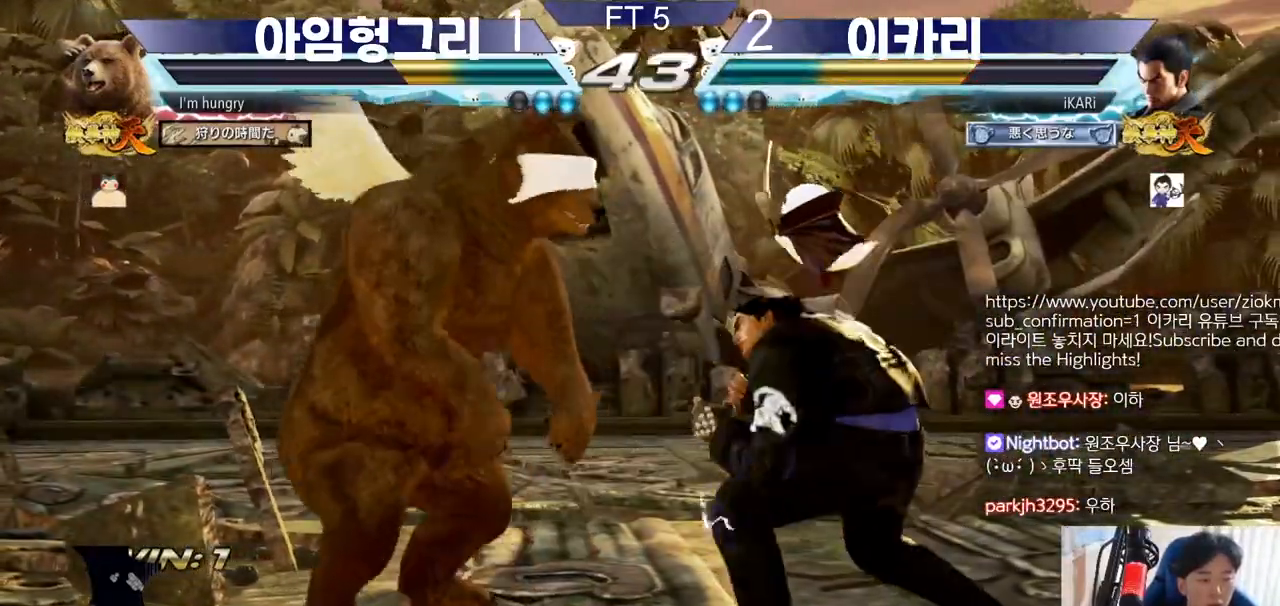
{"buttons": [], "left_stick": "left", "events": [[117, "left_stick", "left"], [167, "left_stick", "center"], [234, "left_stick", "left"], [334, "CROSS", "down"], [401, "CROSS", "up"], [401, "TRIANGLE", "down"], [467, "TRIANGLE", "up"]]}
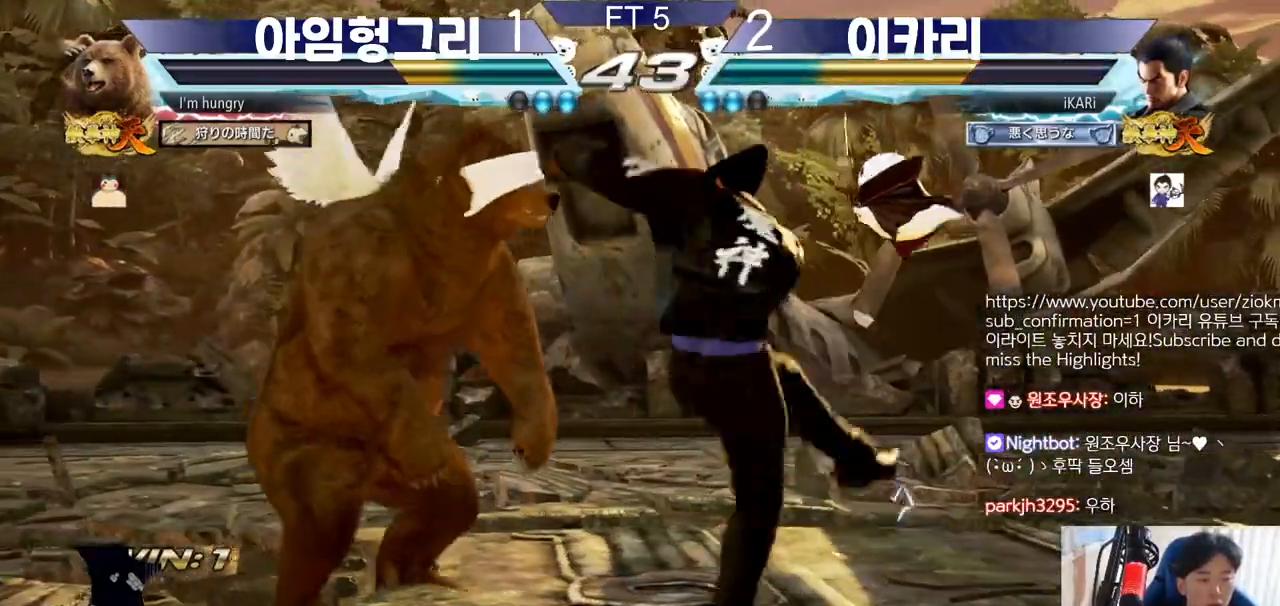
{"buttons": [], "left_stick": "center", "events": [[33, "left_stick", "center"], [150, "left_stick", "left"], [483, "left_stick", "center"]]}
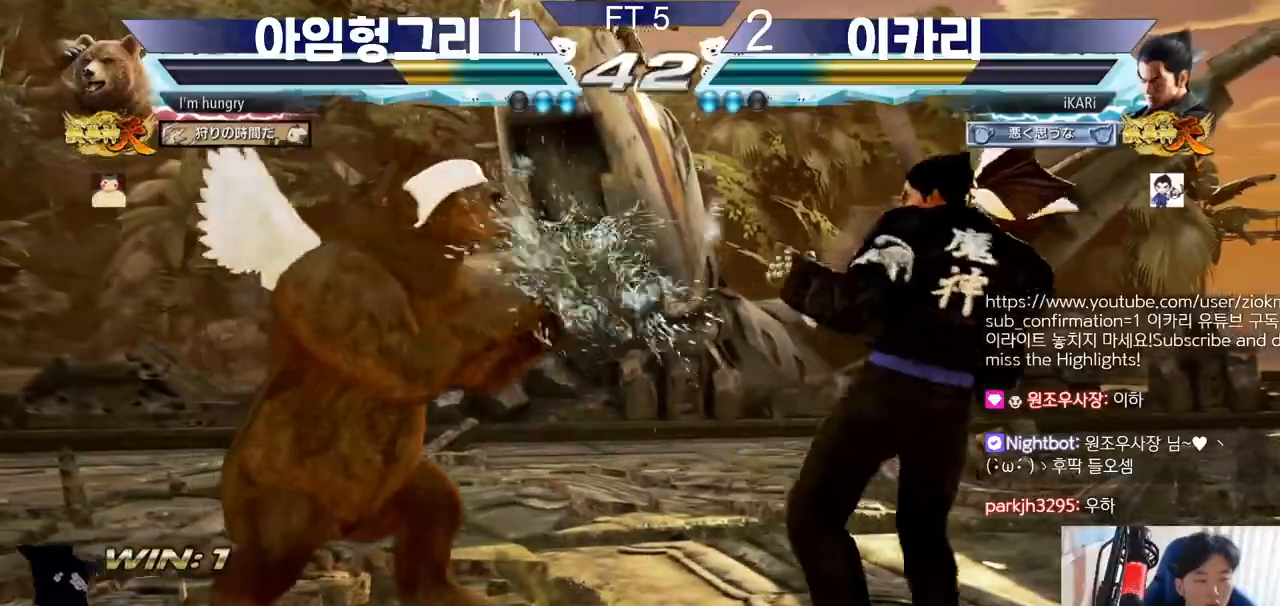
{"buttons": ["TRIANGLE"], "left_stick": "center", "events": [[100, "left_stick", "up"], [167, "left_stick", "center"], [317, "CROSS", "down"], [350, "CROSS", "up"], [417, "TRIANGLE", "down"]]}